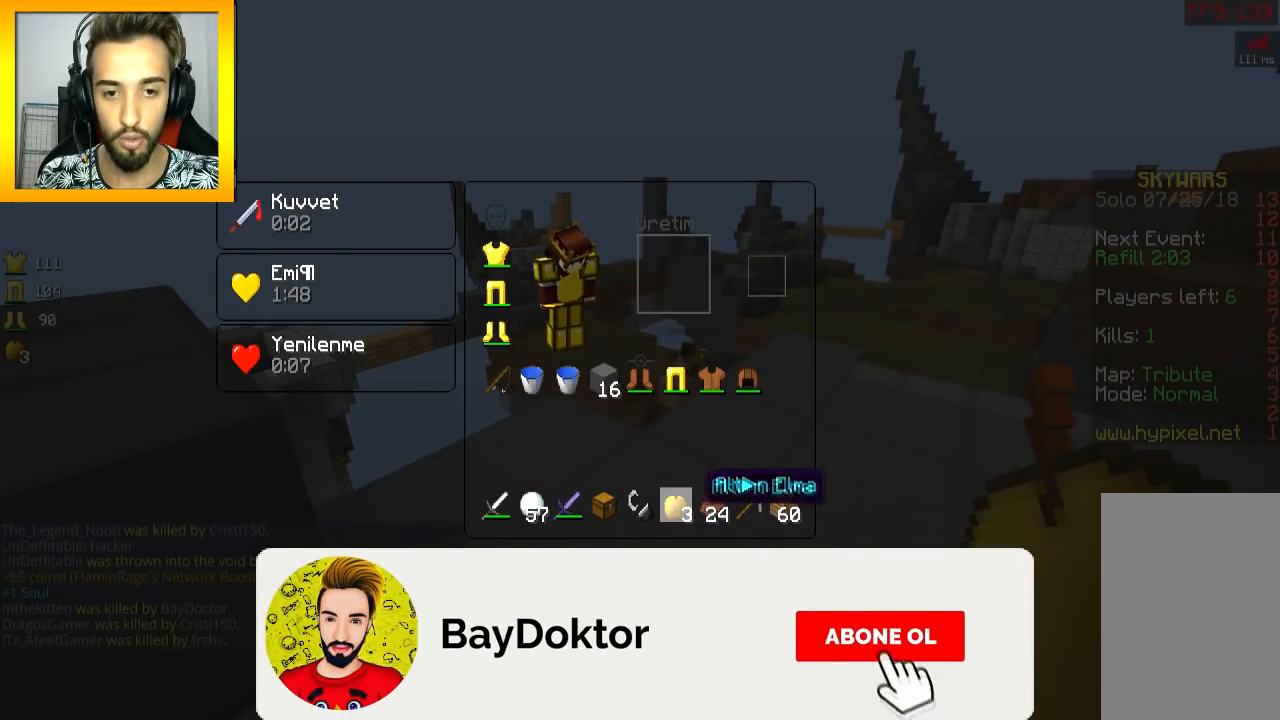
Gameplay with keyboard and mouse; each line is a JSON object with the keys and mouse buttons held at the frame after it. "events" lists presses ("down") and releases ("up") of "a", "d", "s", "space", "w", "mouse_left" and "mouse_right" between this image and that frame as [ms after this image, input, new state], when the widget could be followed in between. "mouse_left", "mouse_right" = the "left", "right" buttons of the "mouse" list. No other keys are recorded. Fast repeated clicks can show as one long hold. Mouse movement is not recorded.
{"keys": [], "mouse": [], "events": []}
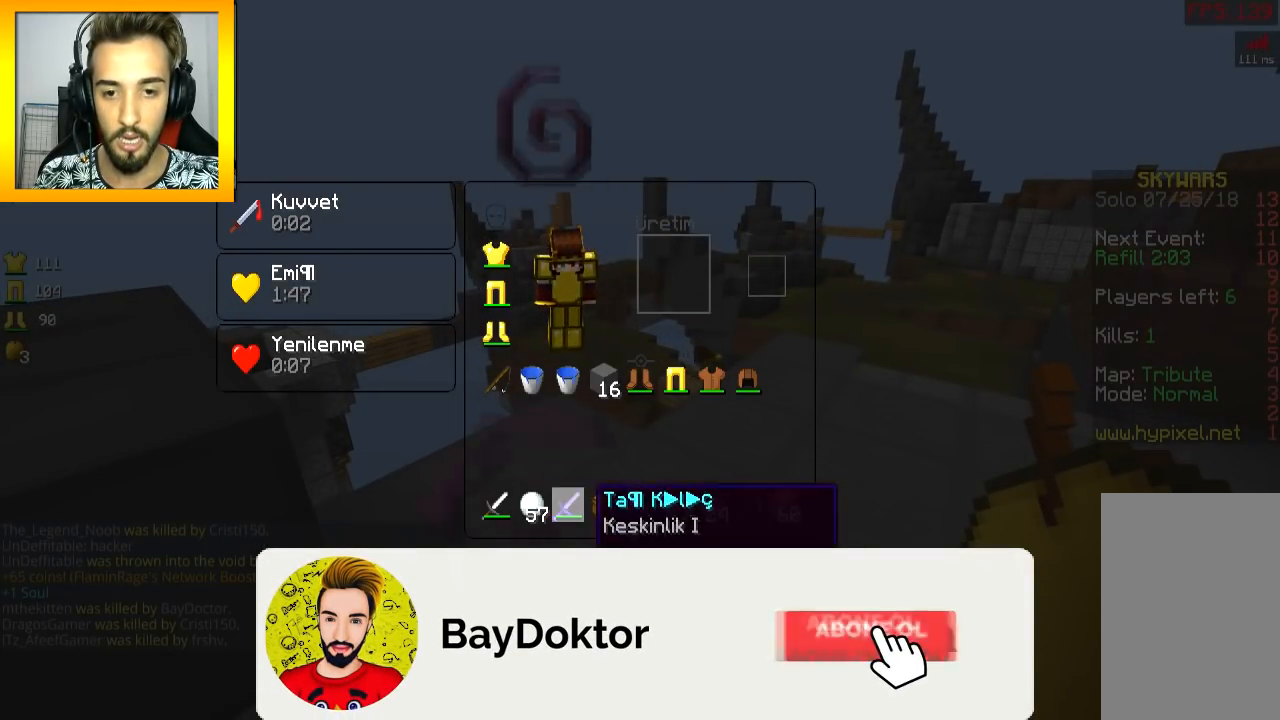
{"keys": ["w"], "mouse": [], "events": [[234, "w", "down"], [284, "space", "down"], [450, "space", "up"]]}
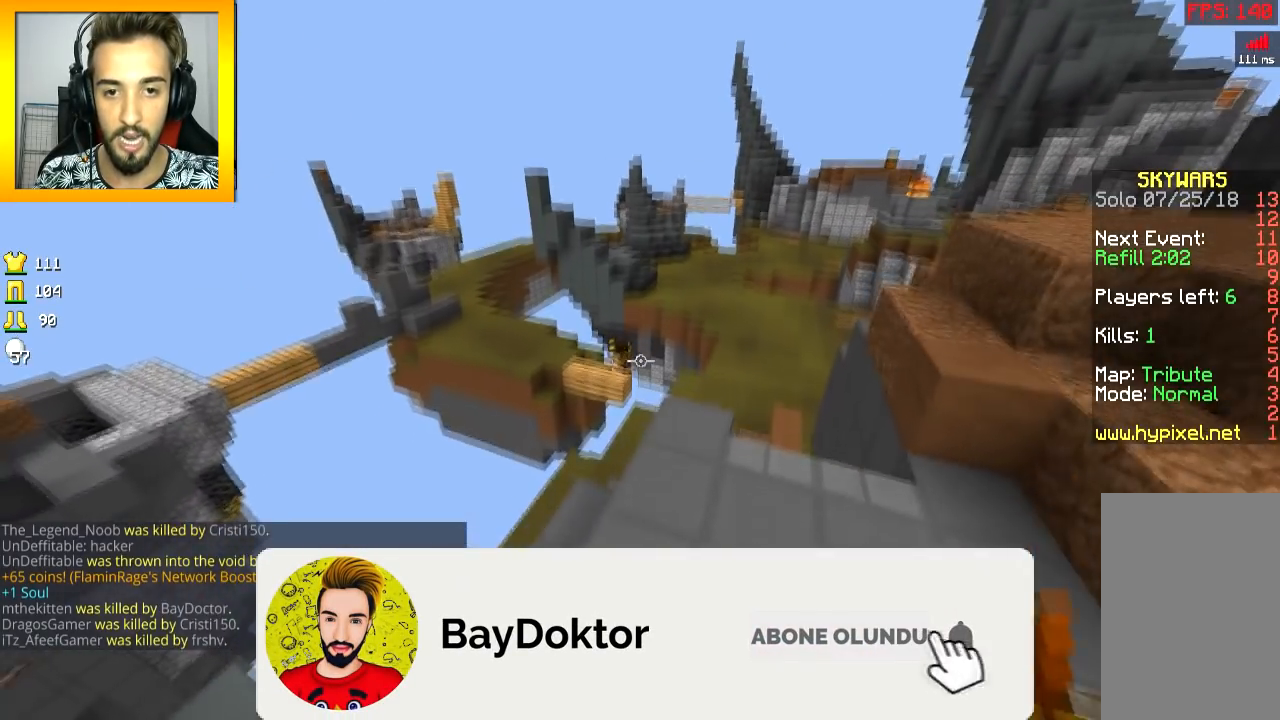
{"keys": ["d"], "mouse": ["right"], "events": [[134, "d", "down"], [384, "mouse_right", "down"], [434, "mouse_right", "up"], [484, "mouse_right", "down"], [484, "w", "up"]]}
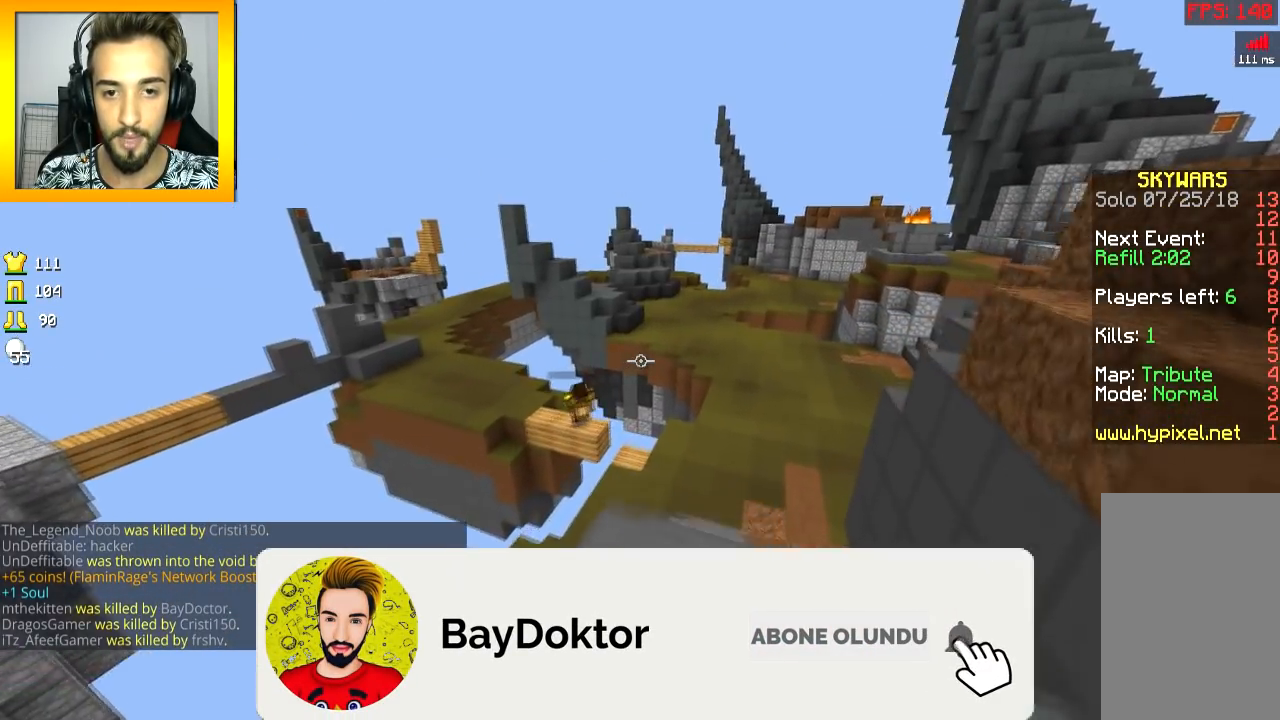
{"keys": ["d", "s"], "mouse": ["right"], "events": [[33, "mouse_right", "up"], [83, "a", "down"], [83, "d", "up"], [133, "mouse_right", "down"], [183, "mouse_right", "up"], [234, "mouse_right", "down"], [284, "mouse_right", "up"], [334, "mouse_right", "down"], [484, "a", "up"], [484, "d", "down"], [484, "s", "down"]]}
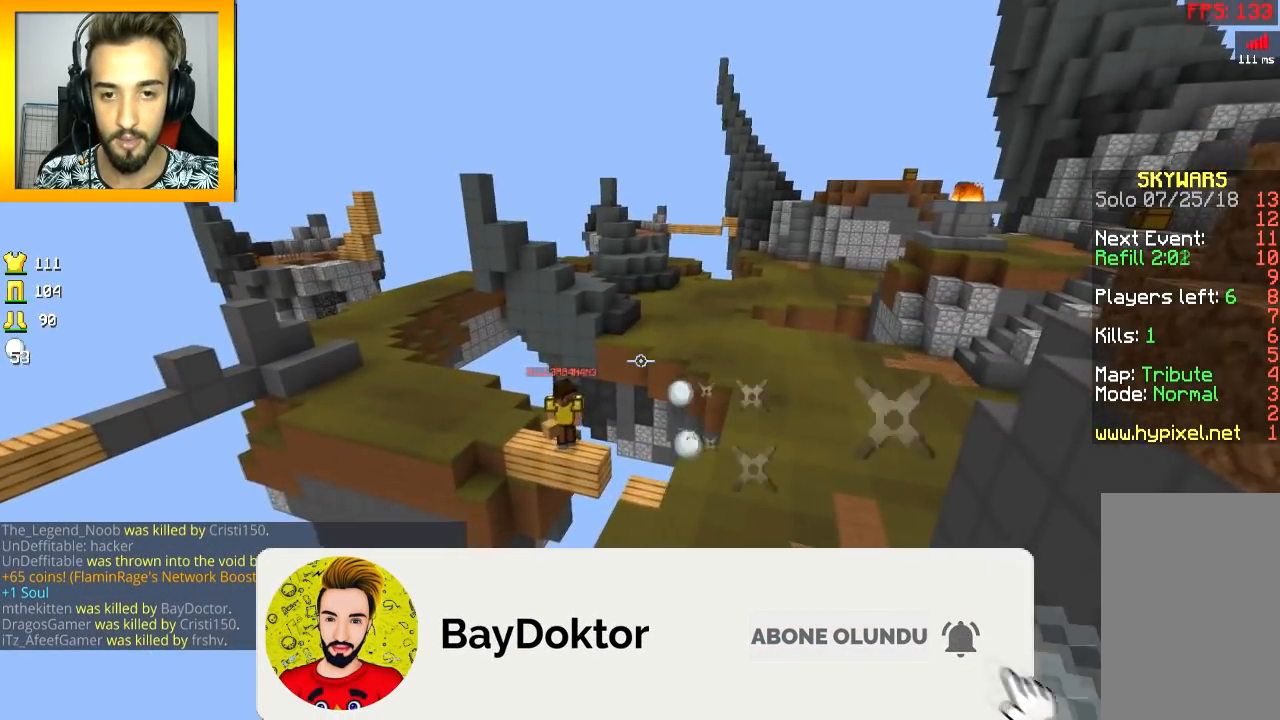
{"keys": ["s"], "mouse": [], "events": [[34, "mouse_right", "up"], [84, "mouse_right", "down"], [134, "mouse_right", "up"], [184, "mouse_right", "down"], [284, "d", "up"], [284, "mouse_right", "up"], [334, "mouse_right", "down"], [384, "mouse_right", "up"], [434, "mouse_right", "down"], [484, "mouse_right", "up"]]}
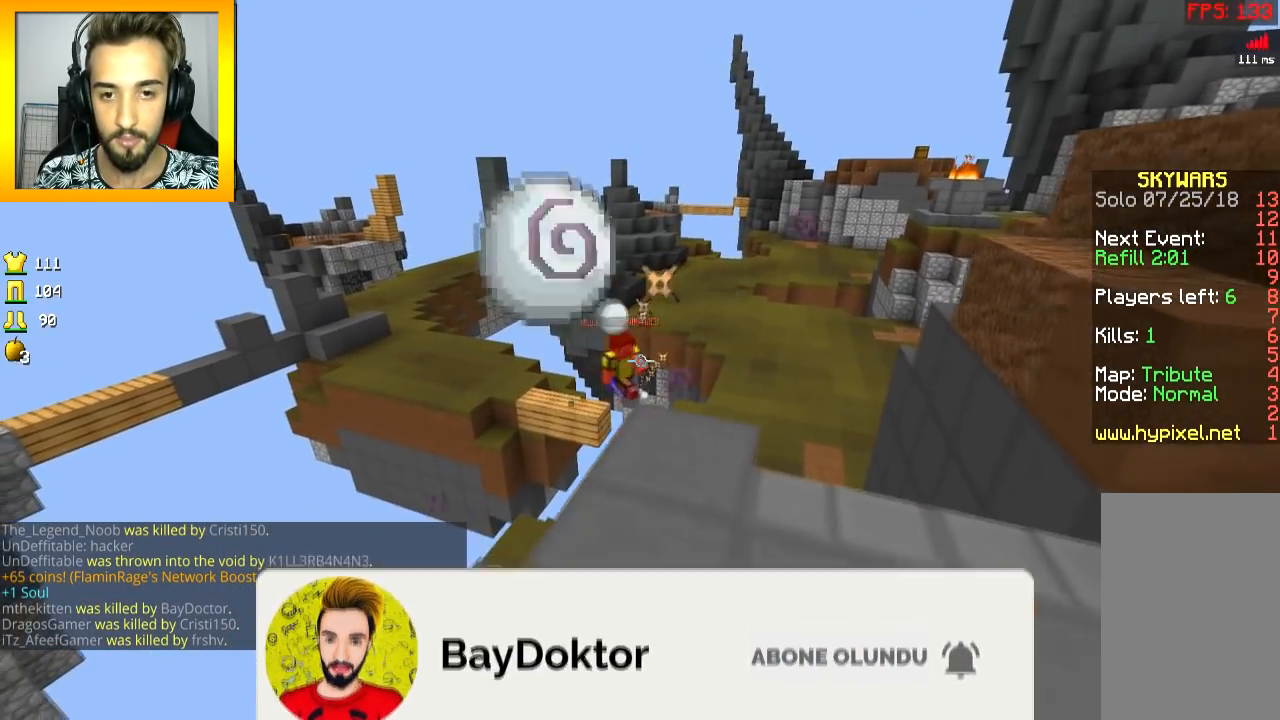
{"keys": ["a", "w"], "mouse": ["left", "right"], "events": [[33, "mouse_left", "down"], [33, "mouse_right", "down"], [133, "a", "down"], [183, "s", "up"], [334, "w", "down"]]}
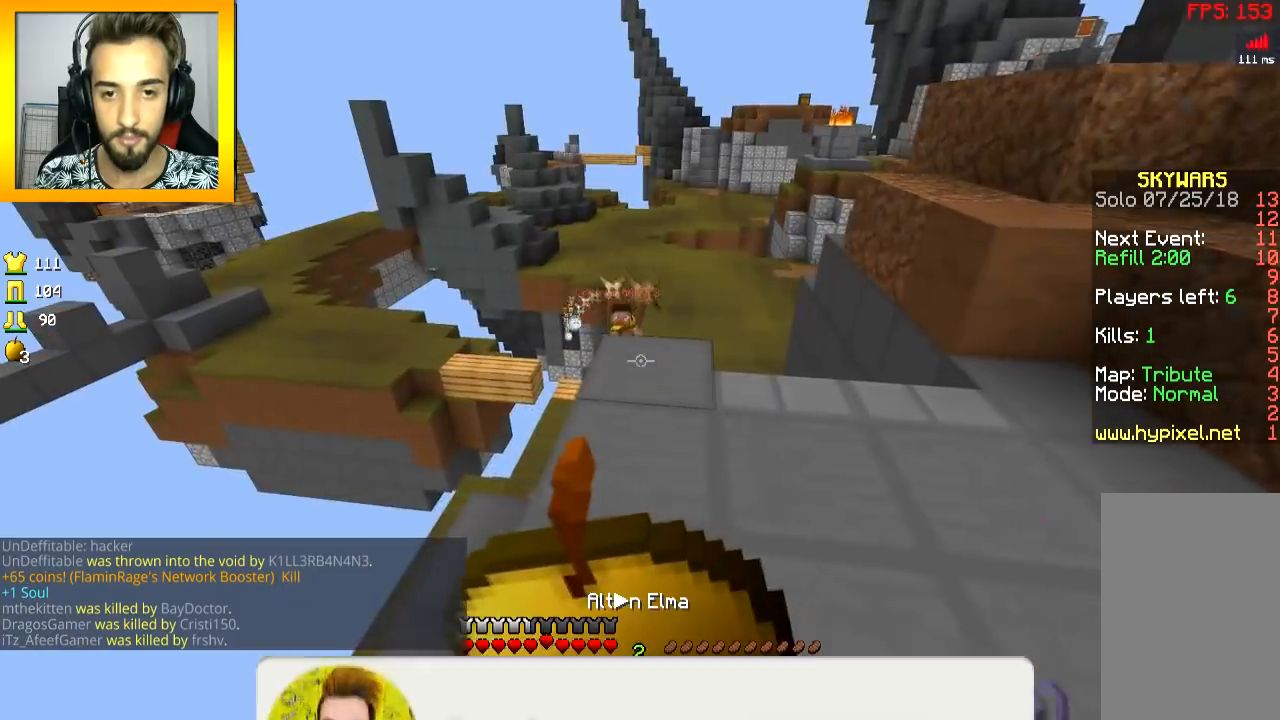
{"keys": ["d"], "mouse": ["left", "right"], "events": [[134, "a", "up"], [184, "d", "down"], [184, "w", "up"]]}
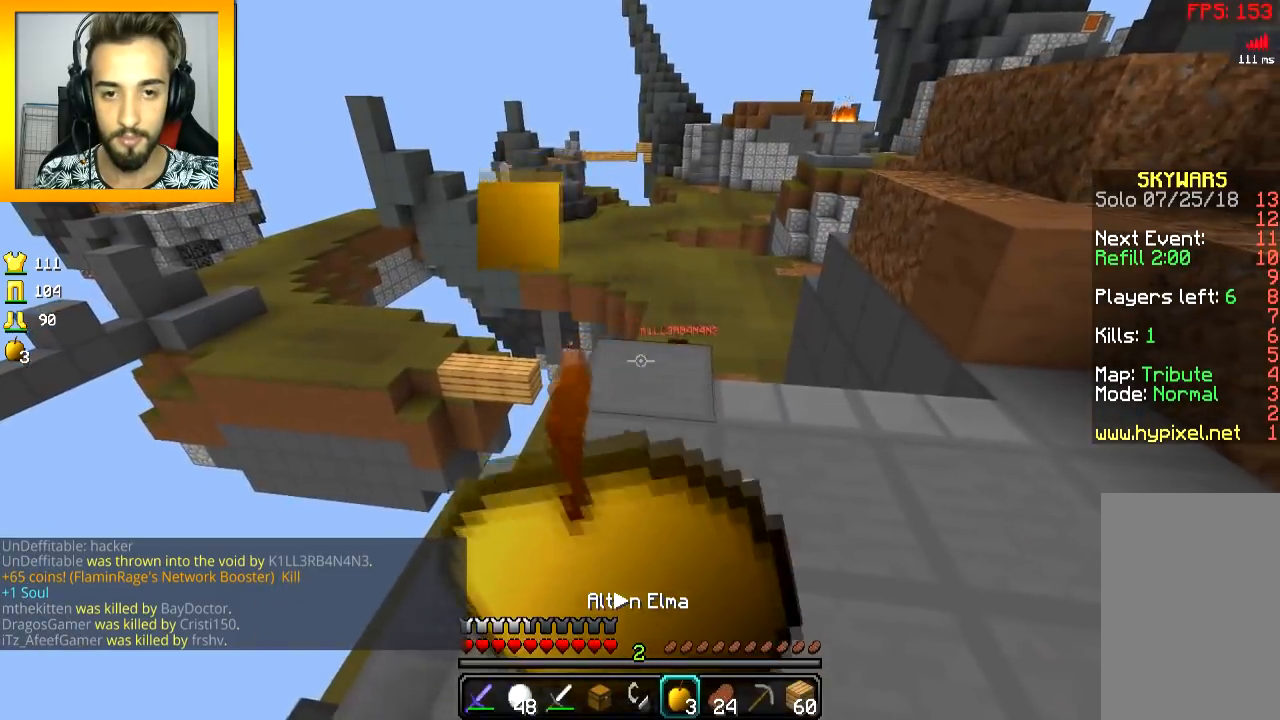
{"keys": ["d", "w"], "mouse": [], "events": [[100, "w", "down"], [150, "mouse_left", "up"], [150, "mouse_right", "up"], [200, "mouse_right", "down"], [351, "mouse_right", "up"], [401, "mouse_right", "down"], [451, "mouse_right", "up"]]}
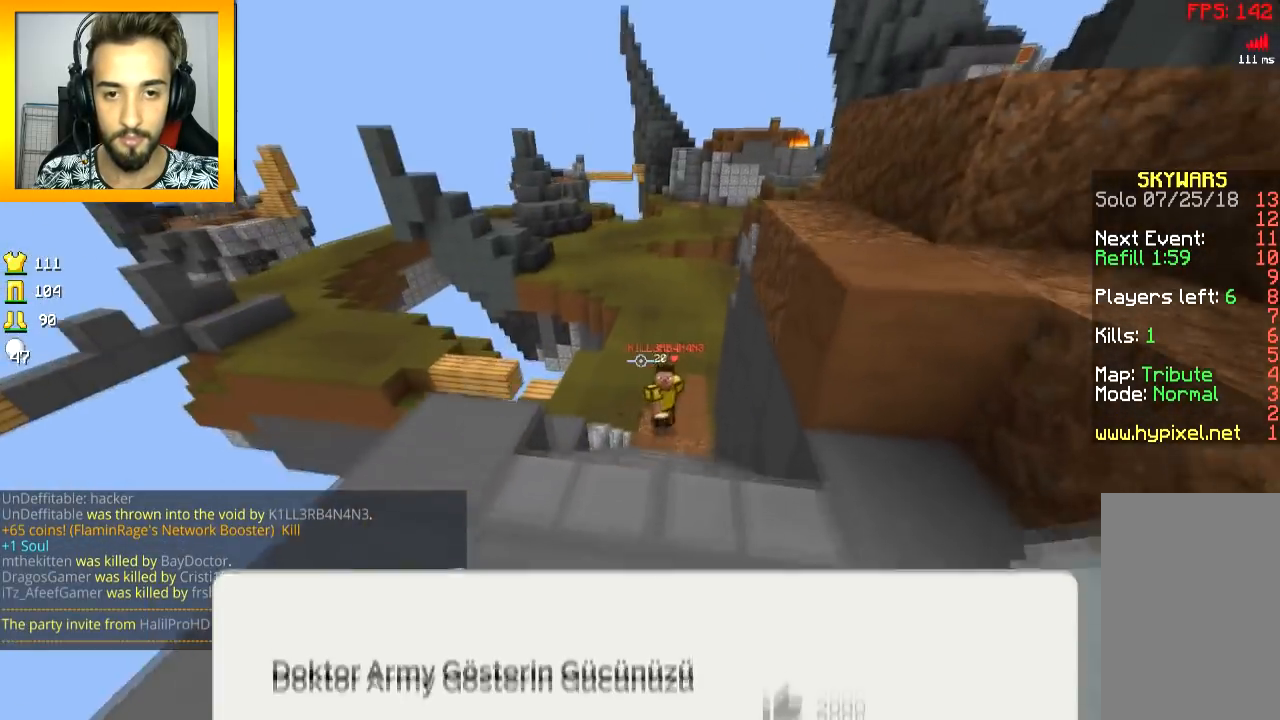
{"keys": ["w"], "mouse": [], "events": [[50, "mouse_right", "down"], [100, "d", "up"], [250, "mouse_right", "up"], [300, "mouse_left", "down"], [300, "mouse_right", "down"], [350, "mouse_left", "up"], [350, "mouse_right", "up"], [400, "mouse_left", "down"], [484, "mouse_left", "up"]]}
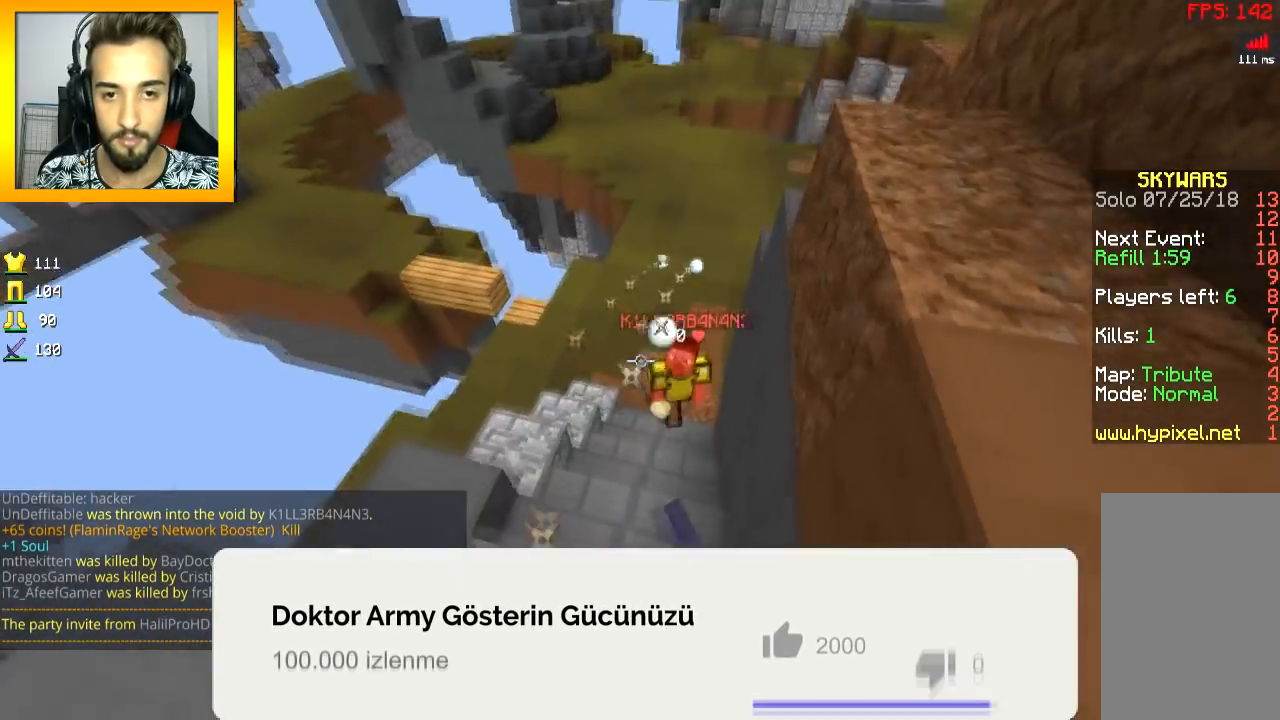
{"keys": ["d", "w"], "mouse": ["left", "right"], "events": [[50, "mouse_left", "down"], [301, "d", "down"], [301, "mouse_left", "up"], [367, "mouse_left", "down"], [367, "mouse_right", "down"], [401, "mouse_left", "up"], [401, "mouse_right", "up"], [467, "mouse_left", "down"], [467, "mouse_right", "down"]]}
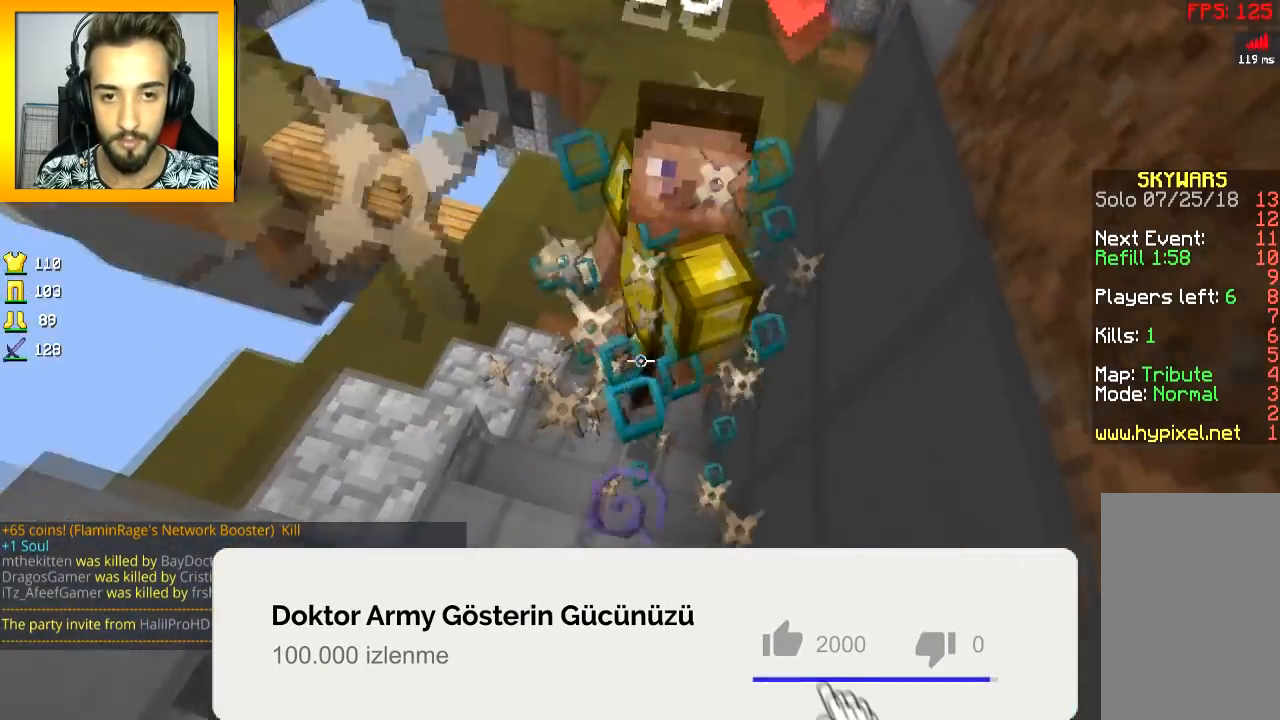
{"keys": ["w"], "mouse": ["left"], "events": [[16, "mouse_left", "up"], [16, "mouse_right", "up"], [16, "w", "up"], [67, "mouse_left", "down"], [67, "mouse_right", "down"], [167, "mouse_left", "up"], [167, "mouse_right", "up"], [217, "mouse_left", "down"], [217, "mouse_right", "down"], [250, "mouse_left", "up"], [250, "mouse_right", "up"], [300, "d", "up"], [300, "mouse_left", "down"], [300, "mouse_right", "down"], [300, "w", "down"], [350, "mouse_left", "up"], [350, "mouse_right", "up"], [400, "mouse_left", "down"], [400, "mouse_right", "down"], [450, "mouse_right", "up"]]}
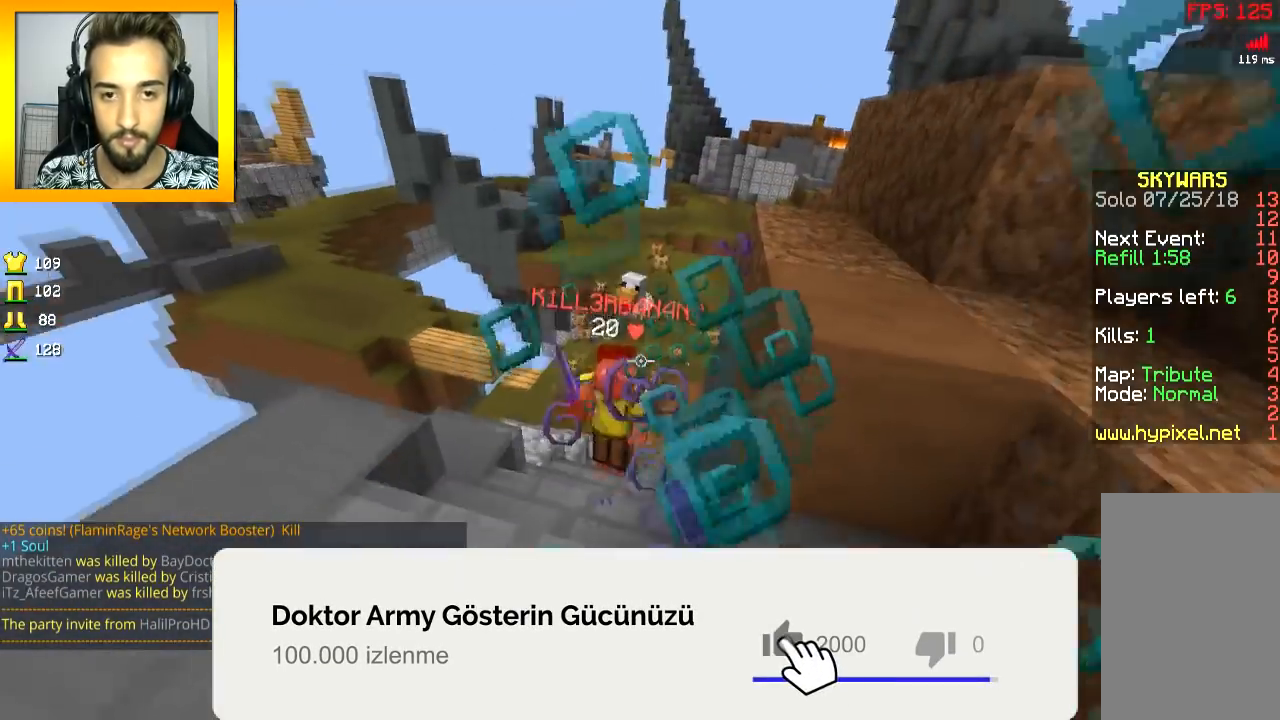
{"keys": ["space", "w"], "mouse": [], "events": [[50, "mouse_right", "down"], [100, "mouse_left", "up"], [100, "mouse_right", "up"], [150, "mouse_right", "down"], [251, "mouse_right", "up"], [301, "mouse_right", "down"], [351, "a", "down"], [351, "mouse_right", "up"], [451, "a", "up"], [451, "mouse_right", "down"], [451, "space", "down"], [501, "mouse_right", "up"]]}
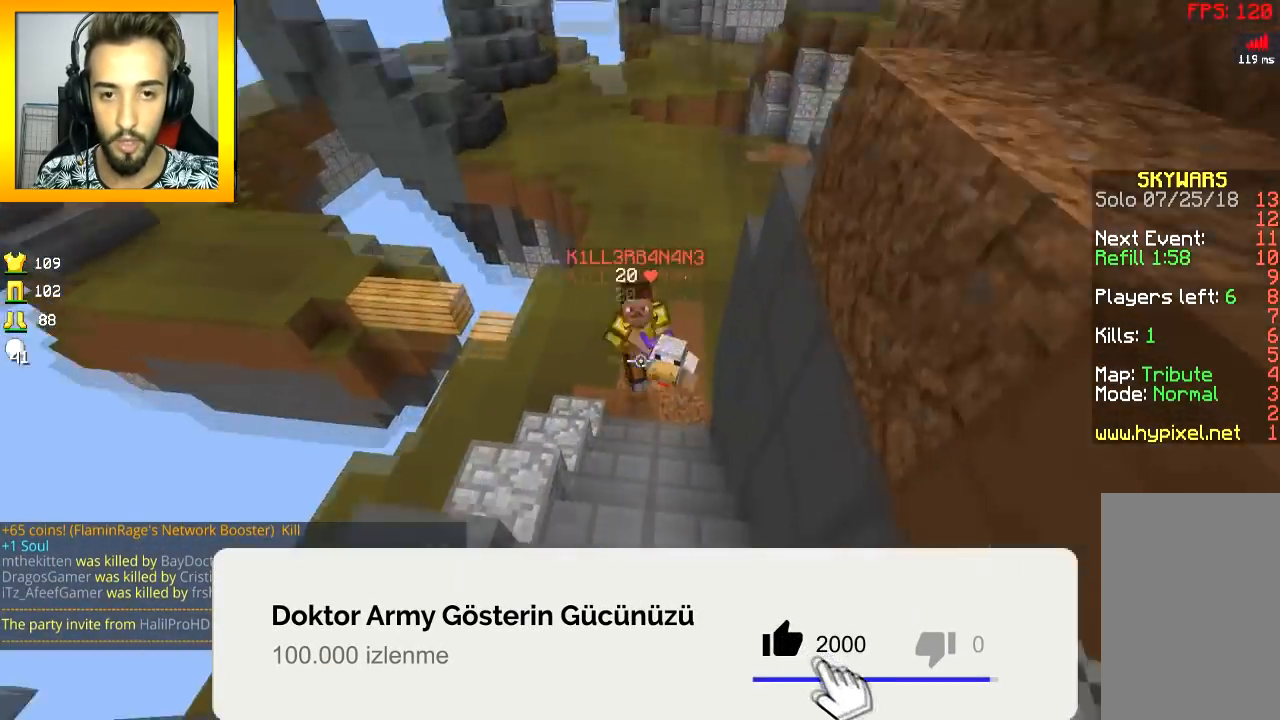
{"keys": ["d", "w"], "mouse": [], "events": [[50, "mouse_right", "down"], [50, "space", "up"], [150, "mouse_right", "up"], [200, "mouse_right", "down"], [250, "d", "down"], [250, "mouse_right", "up"], [300, "mouse_right", "down"], [350, "mouse_right", "up"], [400, "mouse_left", "down"], [450, "mouse_right", "down"], [500, "mouse_left", "up"], [500, "mouse_right", "up"]]}
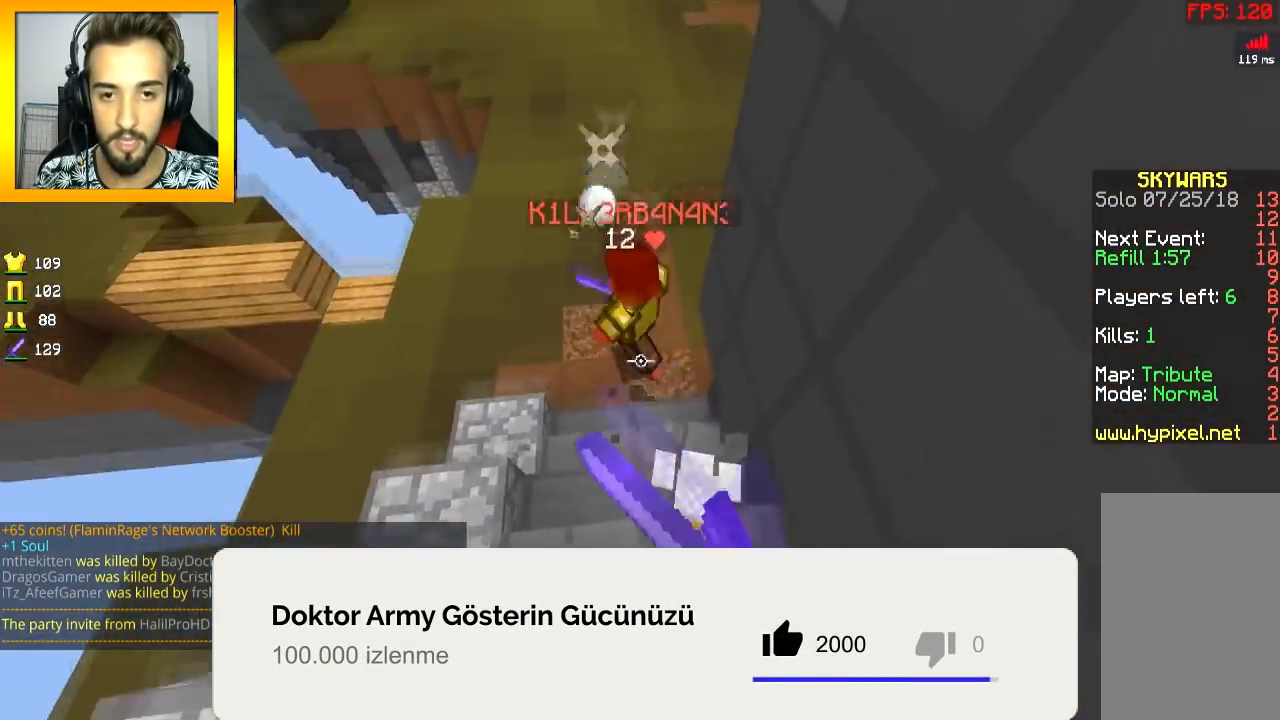
{"keys": ["w"], "mouse": [], "events": [[50, "mouse_left", "down"], [50, "mouse_right", "down"], [100, "mouse_left", "up"], [100, "mouse_right", "up"], [150, "d", "up"], [150, "mouse_left", "down"], [150, "mouse_right", "down"], [200, "mouse_left", "up"], [251, "mouse_right", "up"], [401, "mouse_right", "down"], [467, "mouse_right", "up"]]}
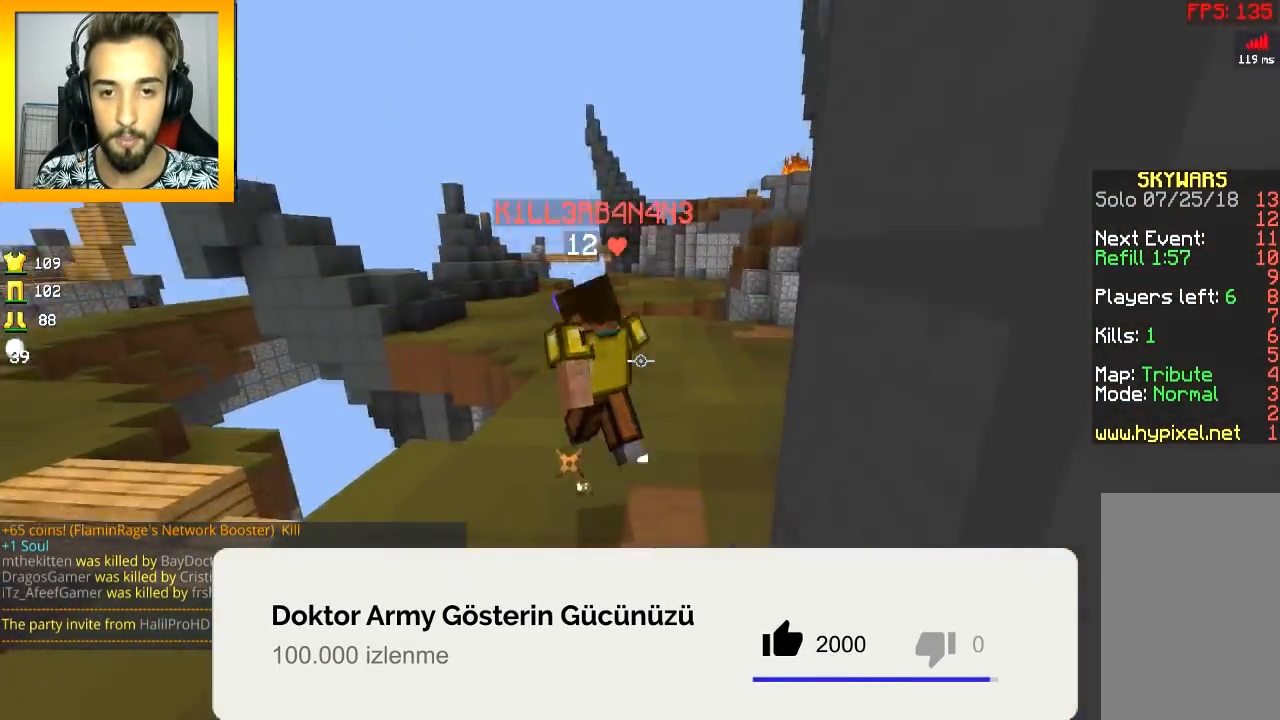
{"keys": ["w"], "mouse": ["left"], "events": [[67, "mouse_right", "down"], [150, "mouse_right", "up"], [200, "mouse_right", "down"], [200, "space", "down"], [300, "mouse_right", "up"], [350, "mouse_right", "down"], [400, "space", "up"], [450, "mouse_left", "down"], [450, "mouse_right", "up"]]}
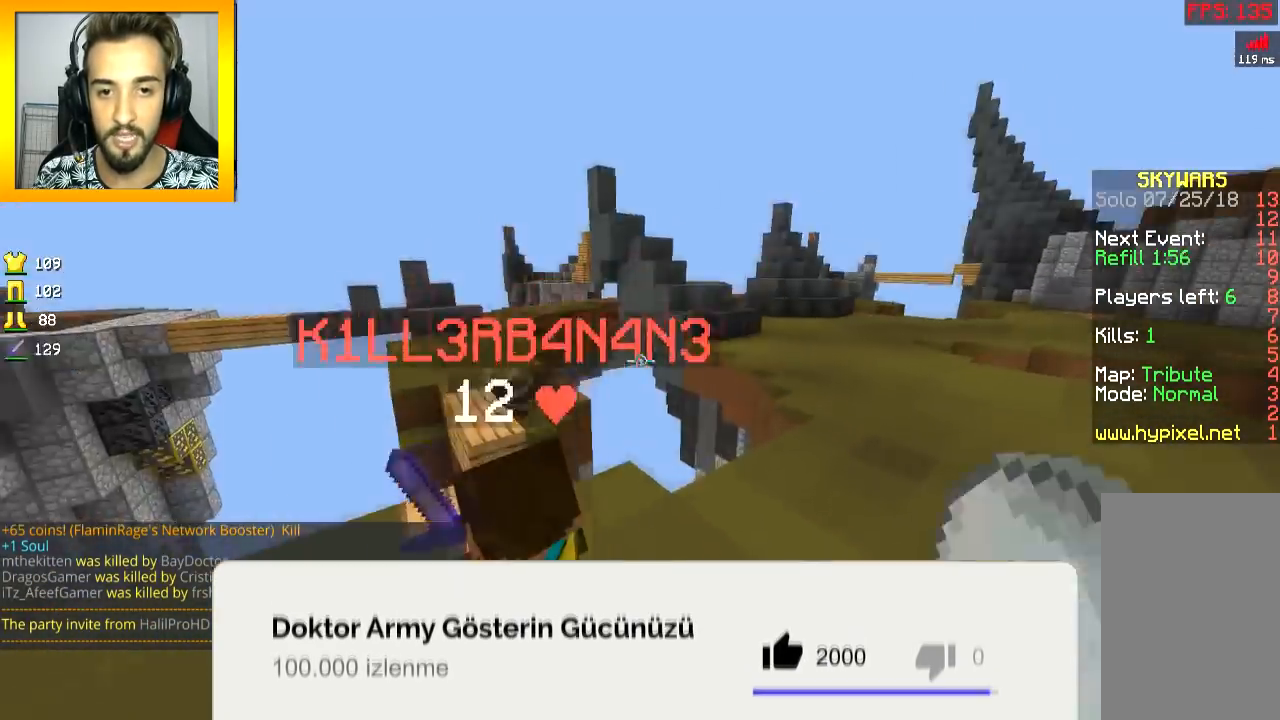
{"keys": ["a", "w"], "mouse": [], "events": [[50, "mouse_left", "up"], [100, "mouse_left", "down"], [200, "mouse_left", "up"], [251, "mouse_left", "down"], [301, "mouse_left", "up"], [351, "mouse_left", "down"], [401, "mouse_left", "up"], [451, "mouse_left", "down"], [501, "a", "down"], [501, "mouse_left", "up"]]}
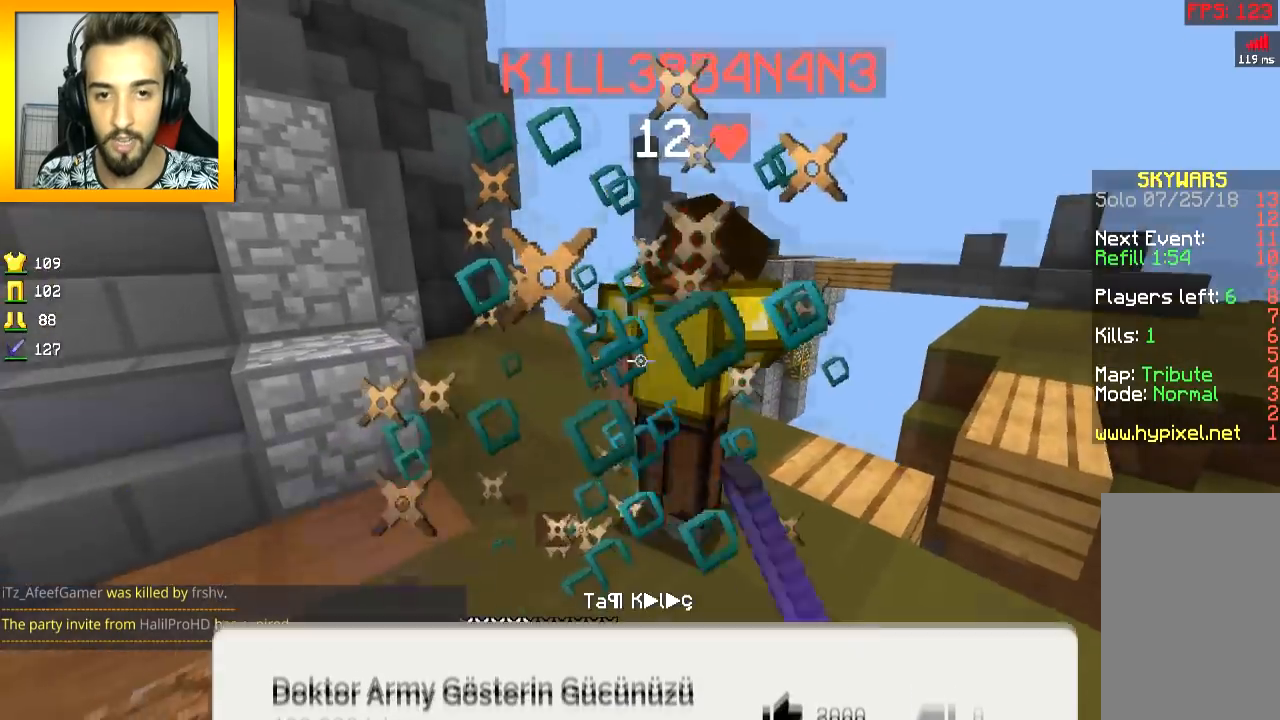
{"keys": ["w"], "mouse": ["left"], "events": [[50, "mouse_left", "down"], [100, "mouse_left", "up"], [167, "a", "up"], [300, "mouse_left", "down"], [350, "mouse_left", "up"], [400, "mouse_left", "down"]]}
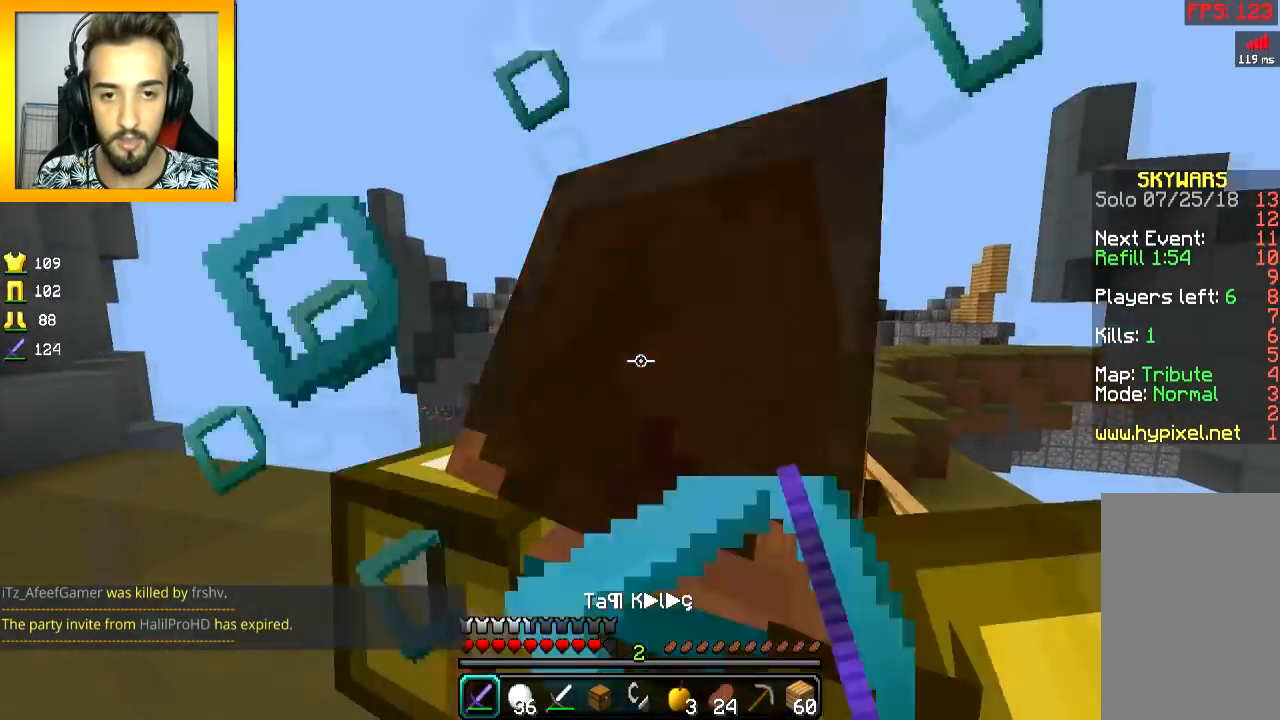
{"keys": ["s"], "mouse": ["left"], "events": [[100, "mouse_left", "up"], [100, "w", "up"], [200, "s", "down"], [251, "mouse_left", "down"], [301, "mouse_left", "up"], [351, "mouse_left", "down"], [401, "mouse_left", "up"], [451, "mouse_left", "down"]]}
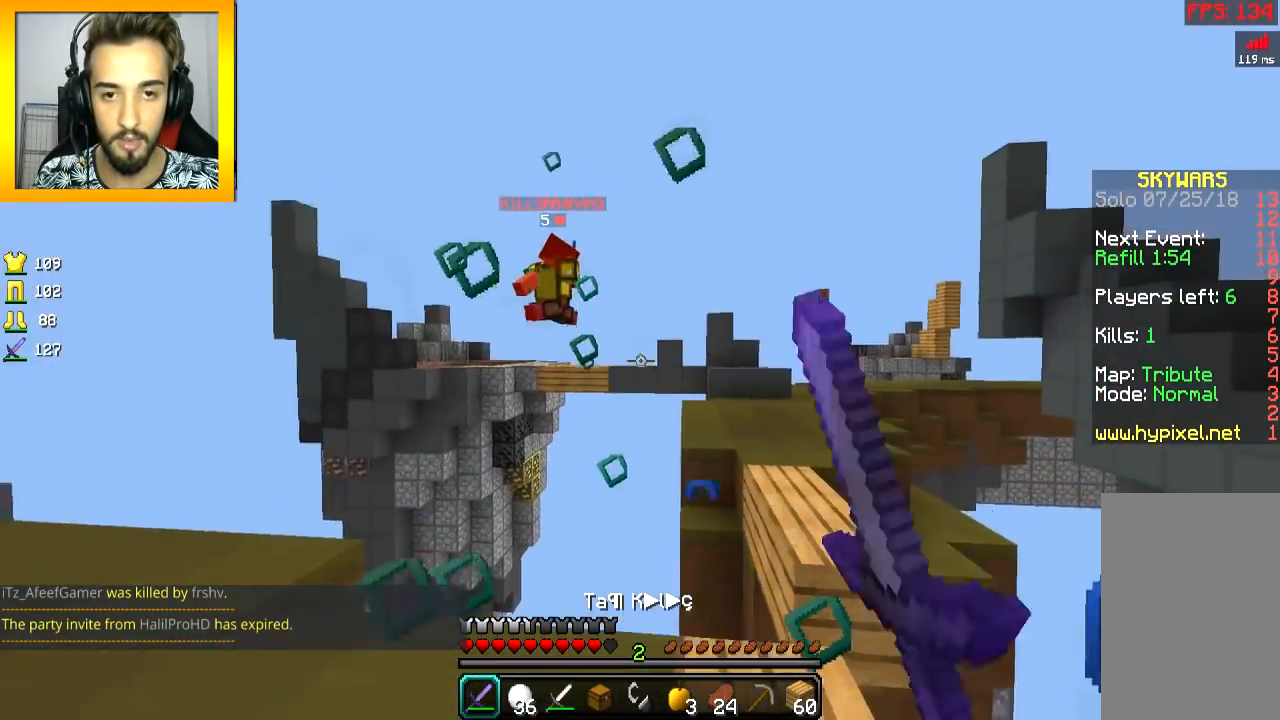
{"keys": ["w"], "mouse": [], "events": [[50, "a", "down"], [50, "mouse_left", "up"], [100, "s", "up"], [350, "w", "down"], [500, "a", "up"]]}
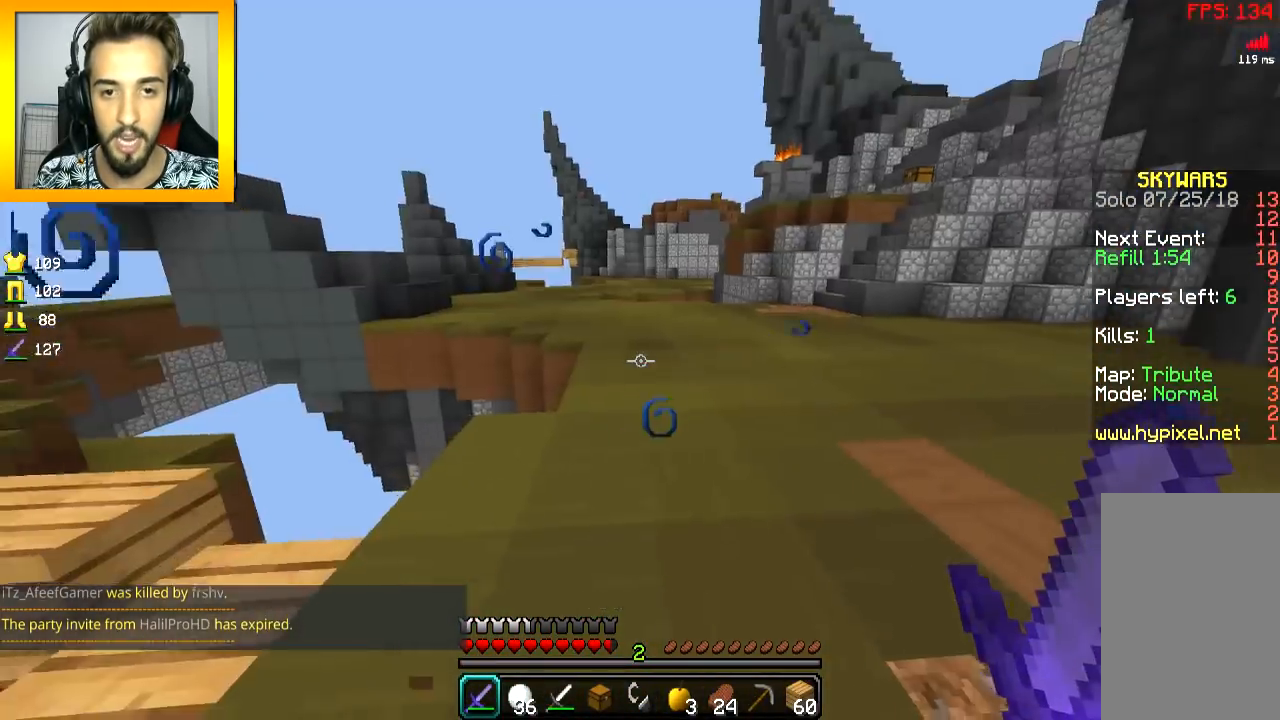
{"keys": ["d", "w"], "mouse": ["right"], "events": [[50, "d", "down"], [150, "d", "up"], [150, "space", "down"], [251, "space", "up"], [401, "mouse_right", "down"], [451, "d", "down"]]}
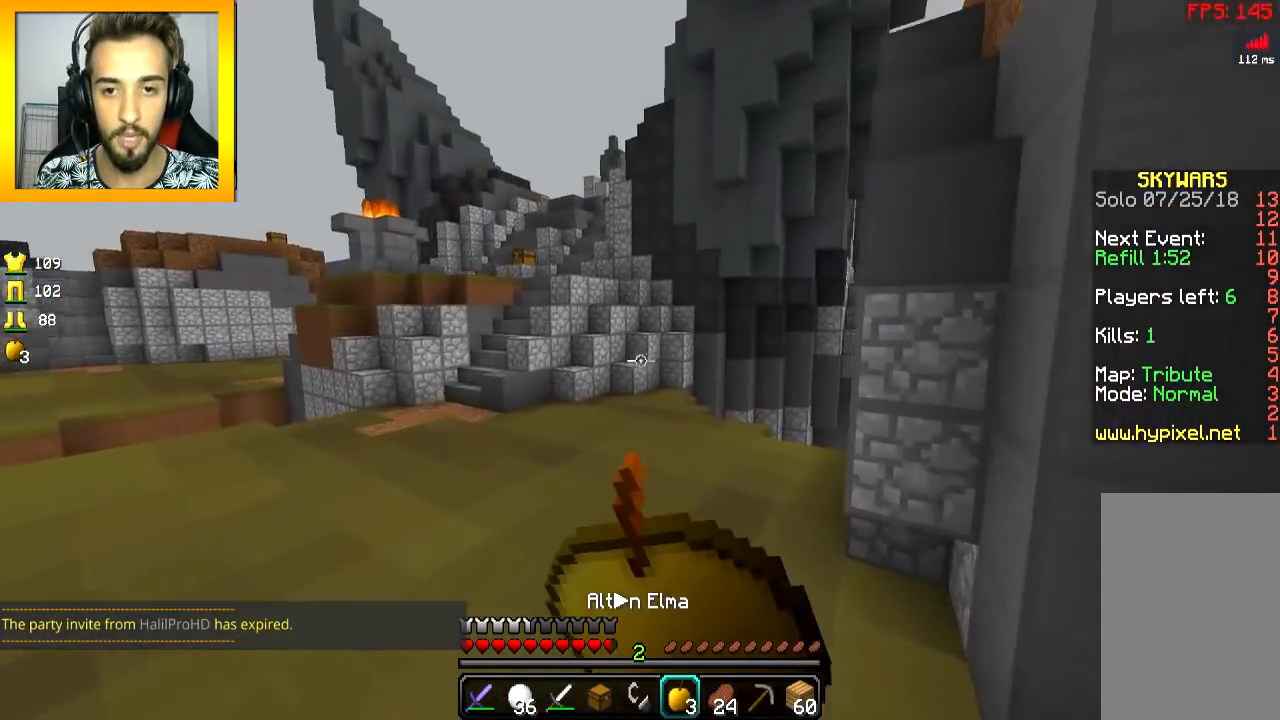
{"keys": ["w"], "mouse": ["right"], "events": [[150, "d", "up"]]}